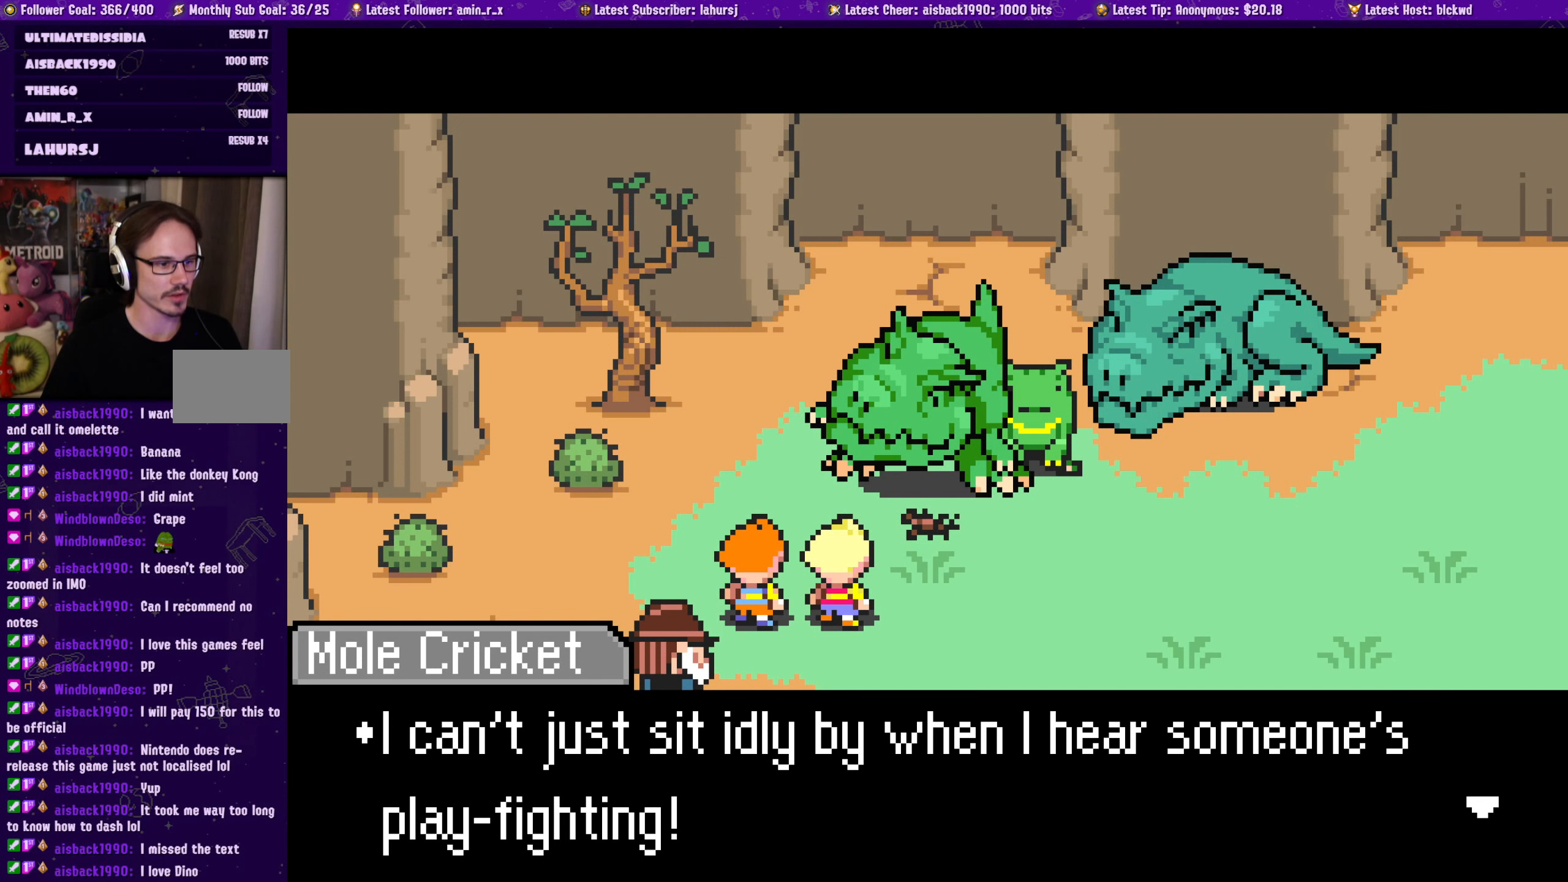
Gameplay with a controller (PlayStation layout); each line is a JSON object with the inputs held at the frame after it. "events" lists button and stick changes between this image and that frame as [ms after this image, input, new state], when the widget could be followed in between. Not read: L2 R2 right_stick.
{"buttons": [], "left_stick": "center", "events": [[333, "CROSS", "down"], [483, "CROSS", "up"]]}
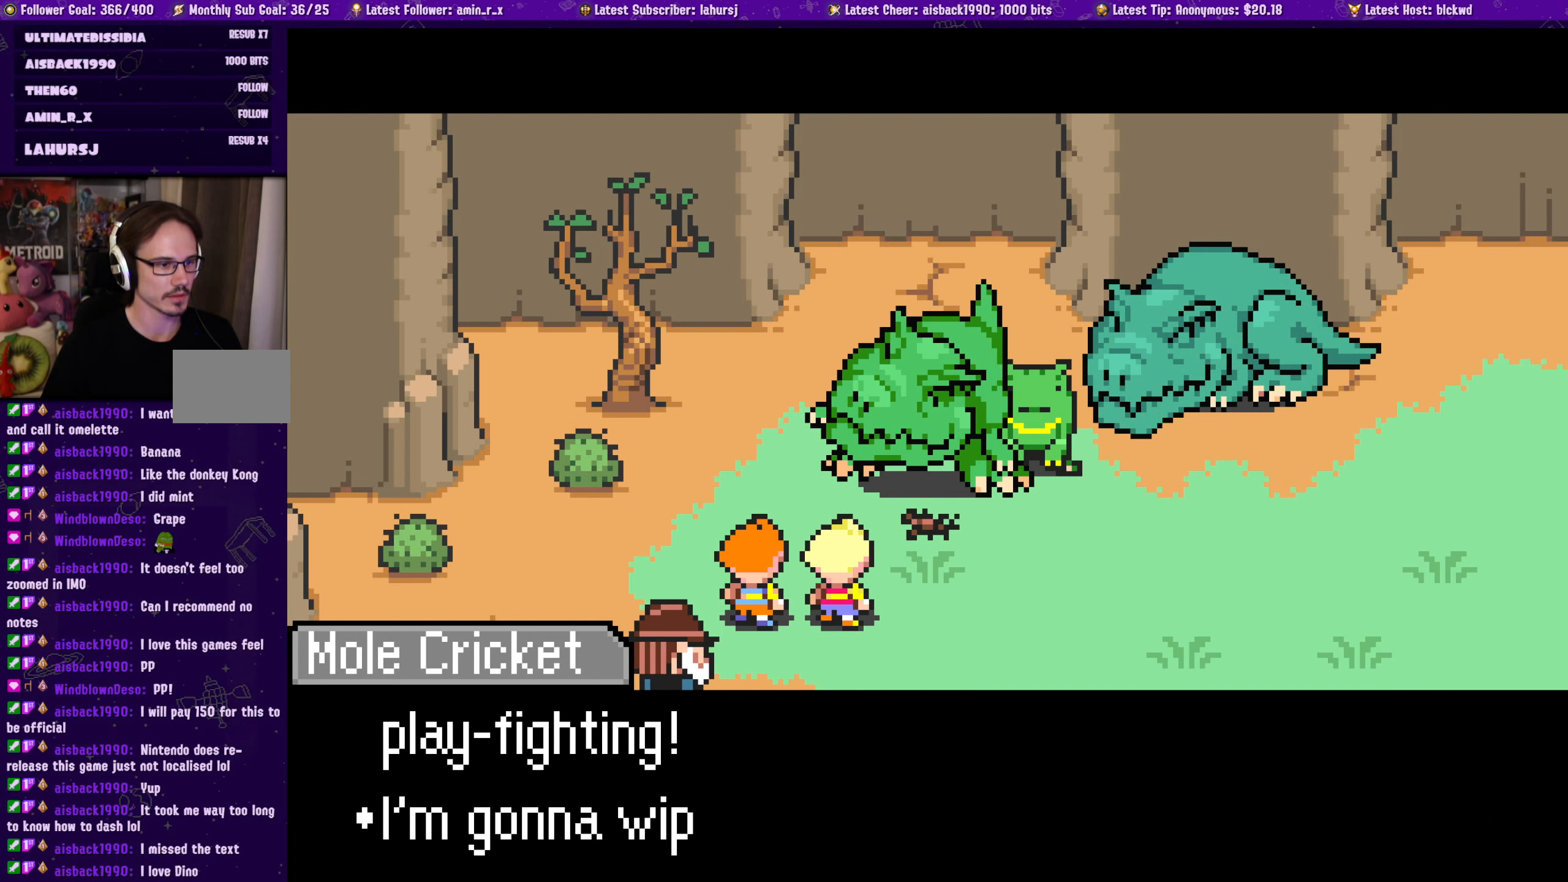
{"buttons": [], "left_stick": "center", "events": []}
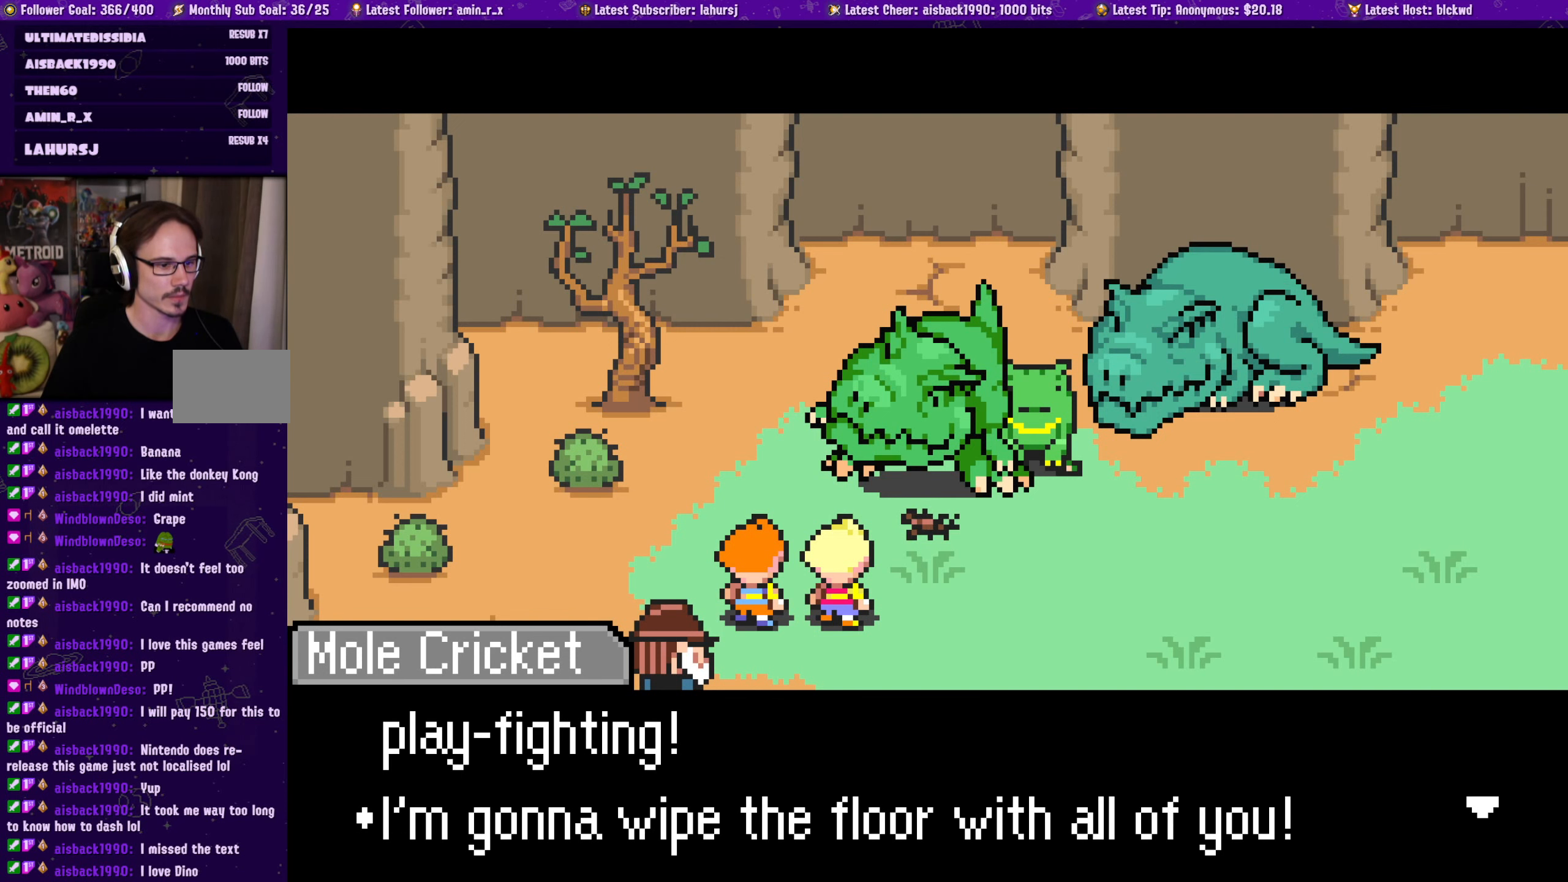
{"buttons": [], "left_stick": "center", "events": []}
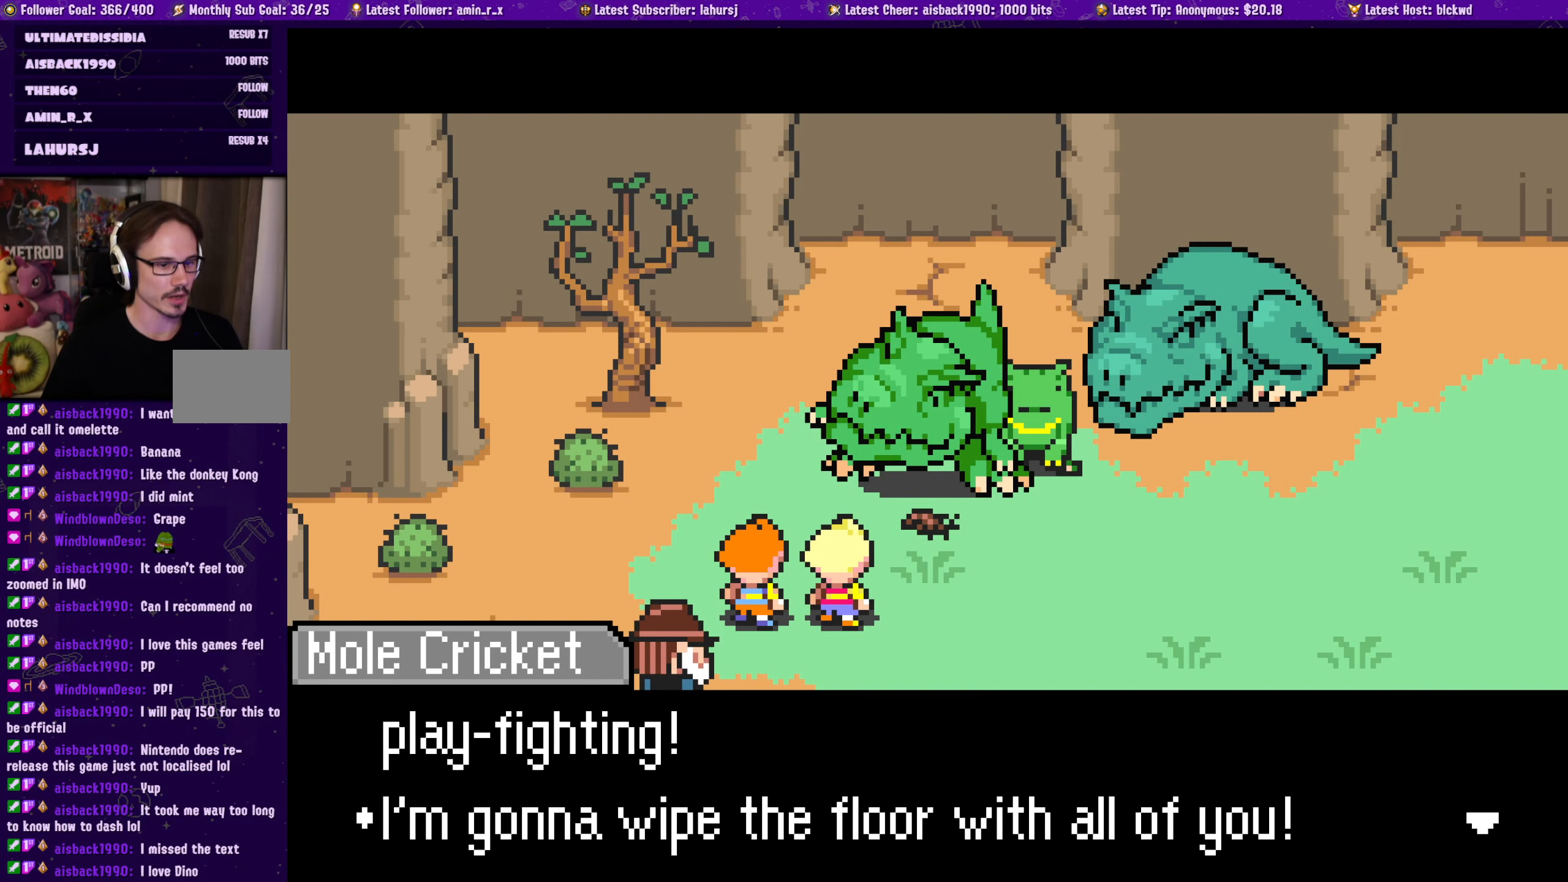
{"buttons": [], "left_stick": "center", "events": []}
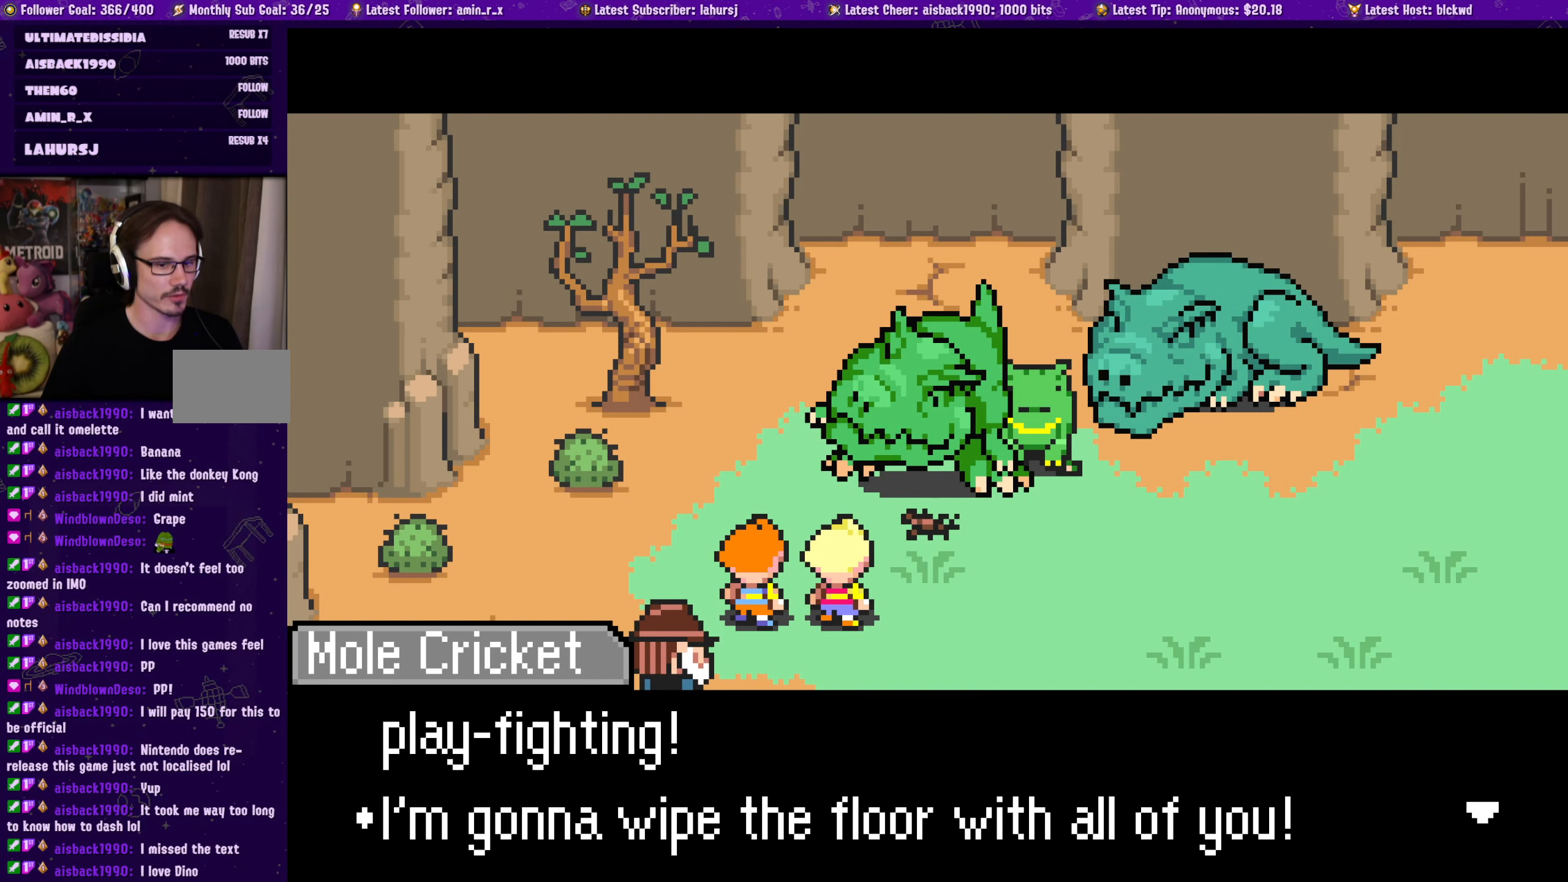
{"buttons": [], "left_stick": "center", "events": [[150, "CROSS", "down"], [283, "CROSS", "up"]]}
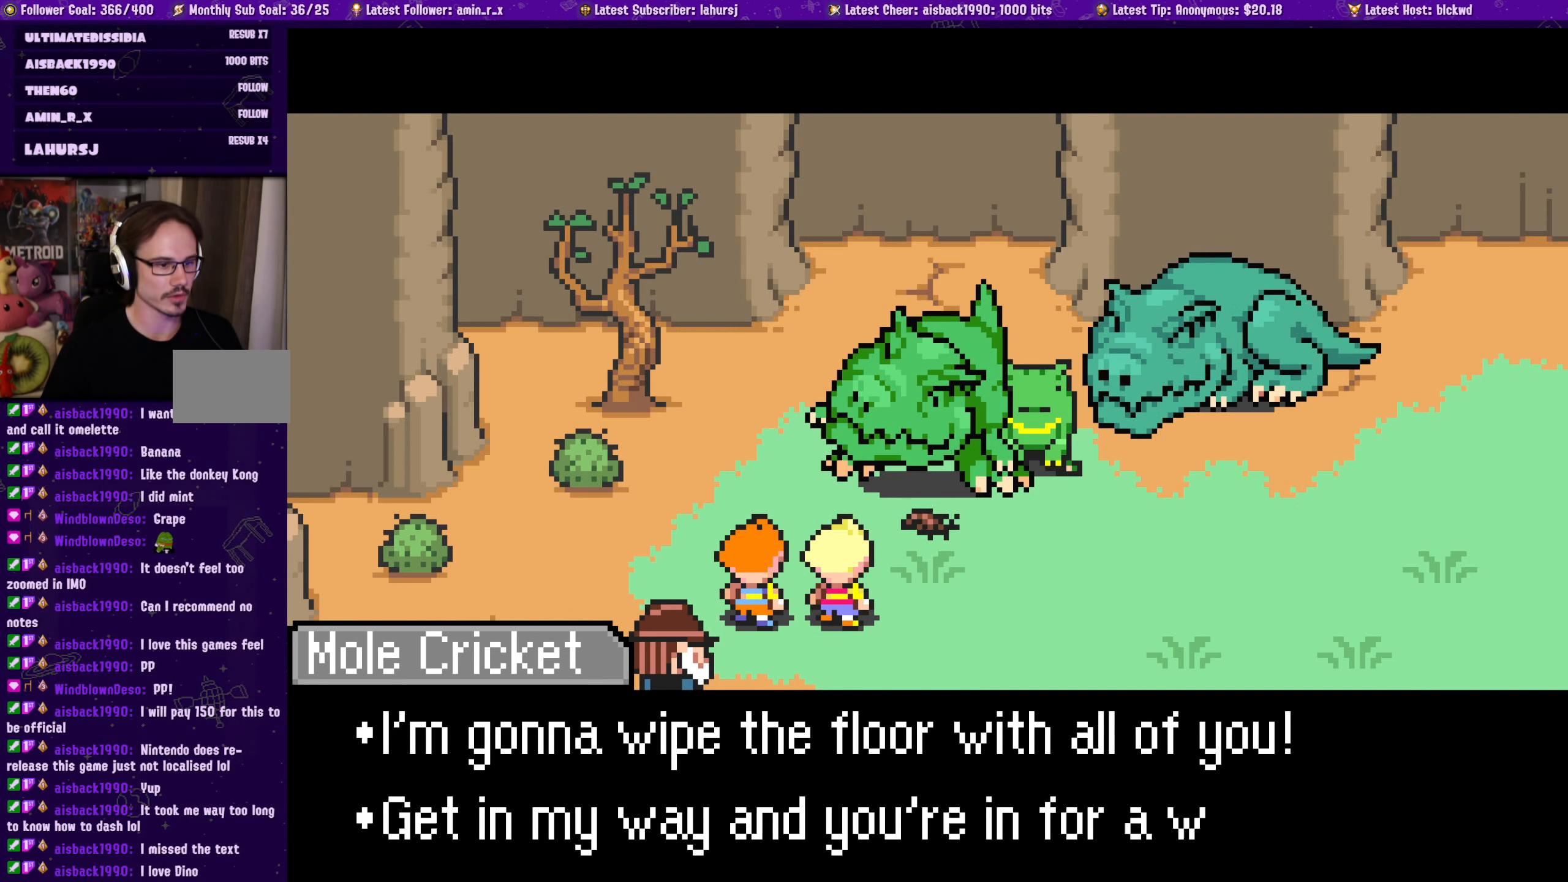
{"buttons": [], "left_stick": "center", "events": []}
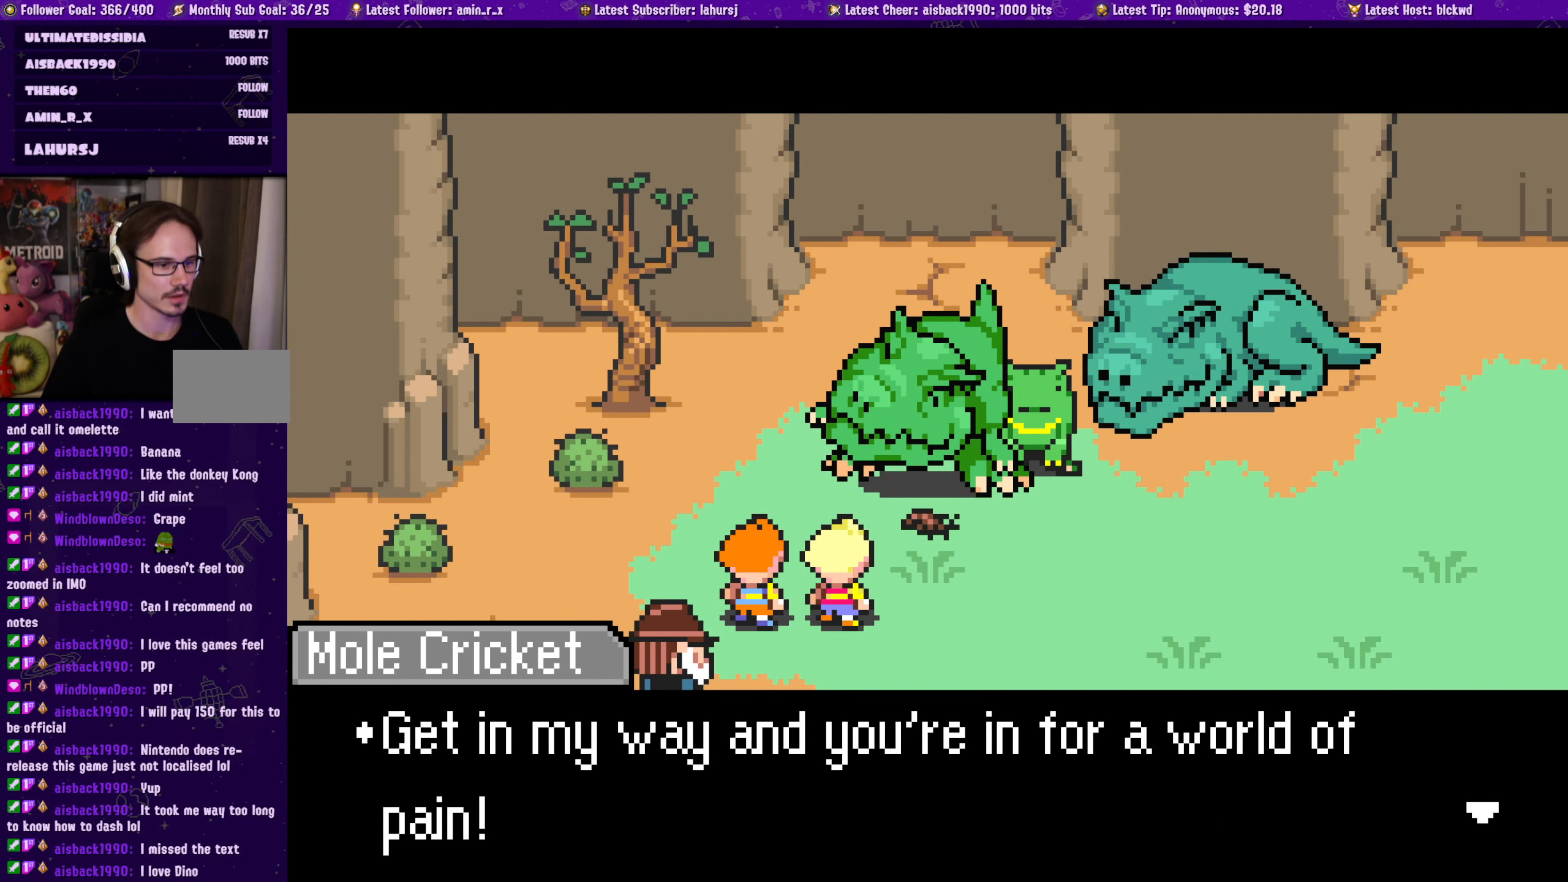
{"buttons": [], "left_stick": "center", "events": []}
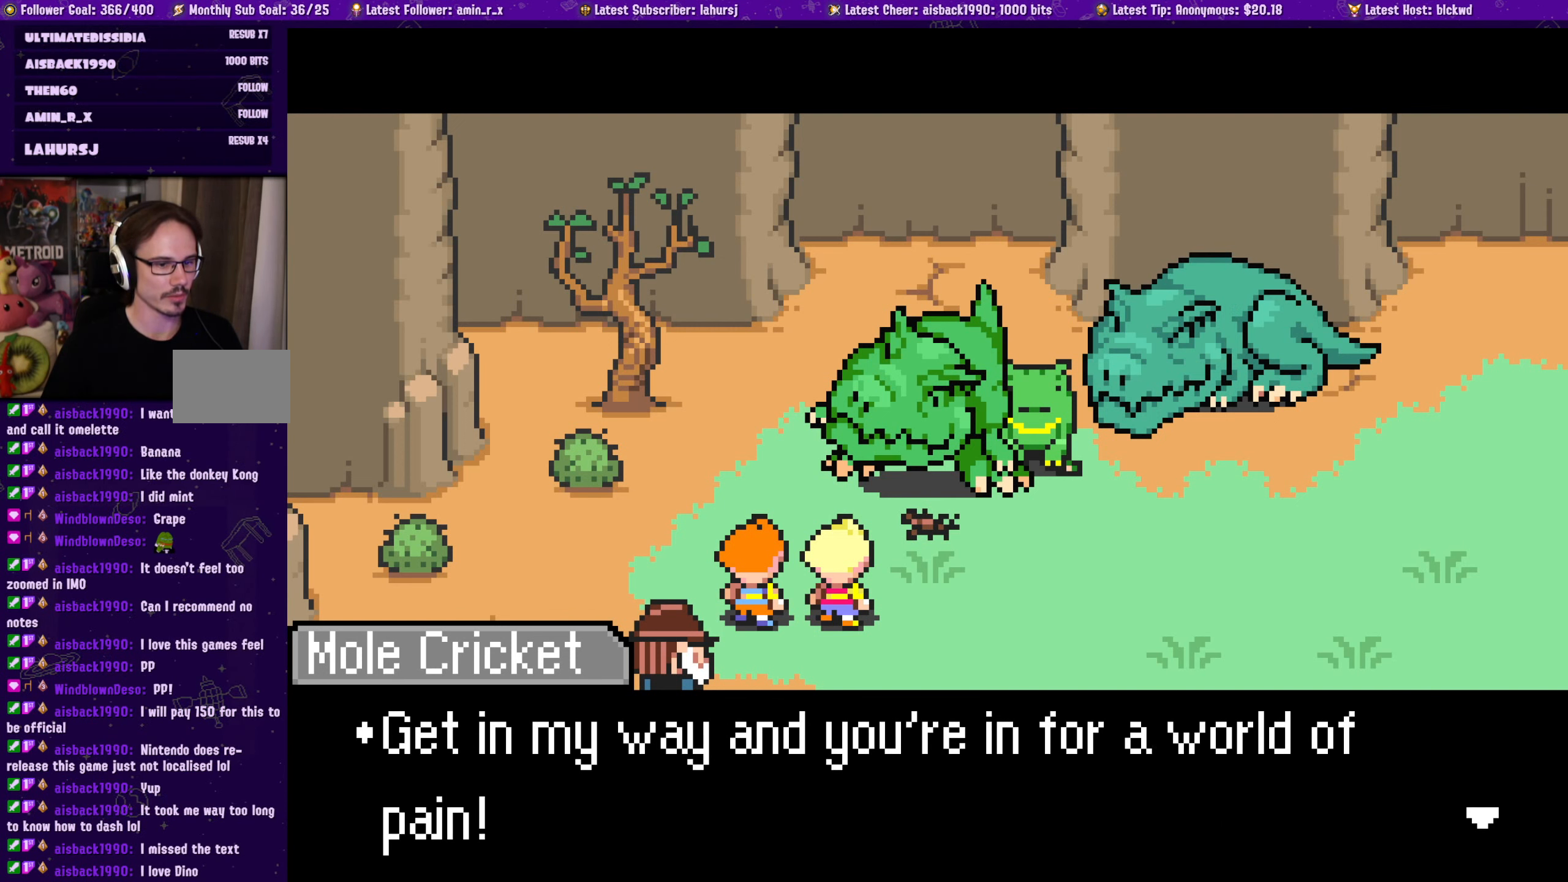
{"buttons": [], "left_stick": "center", "events": []}
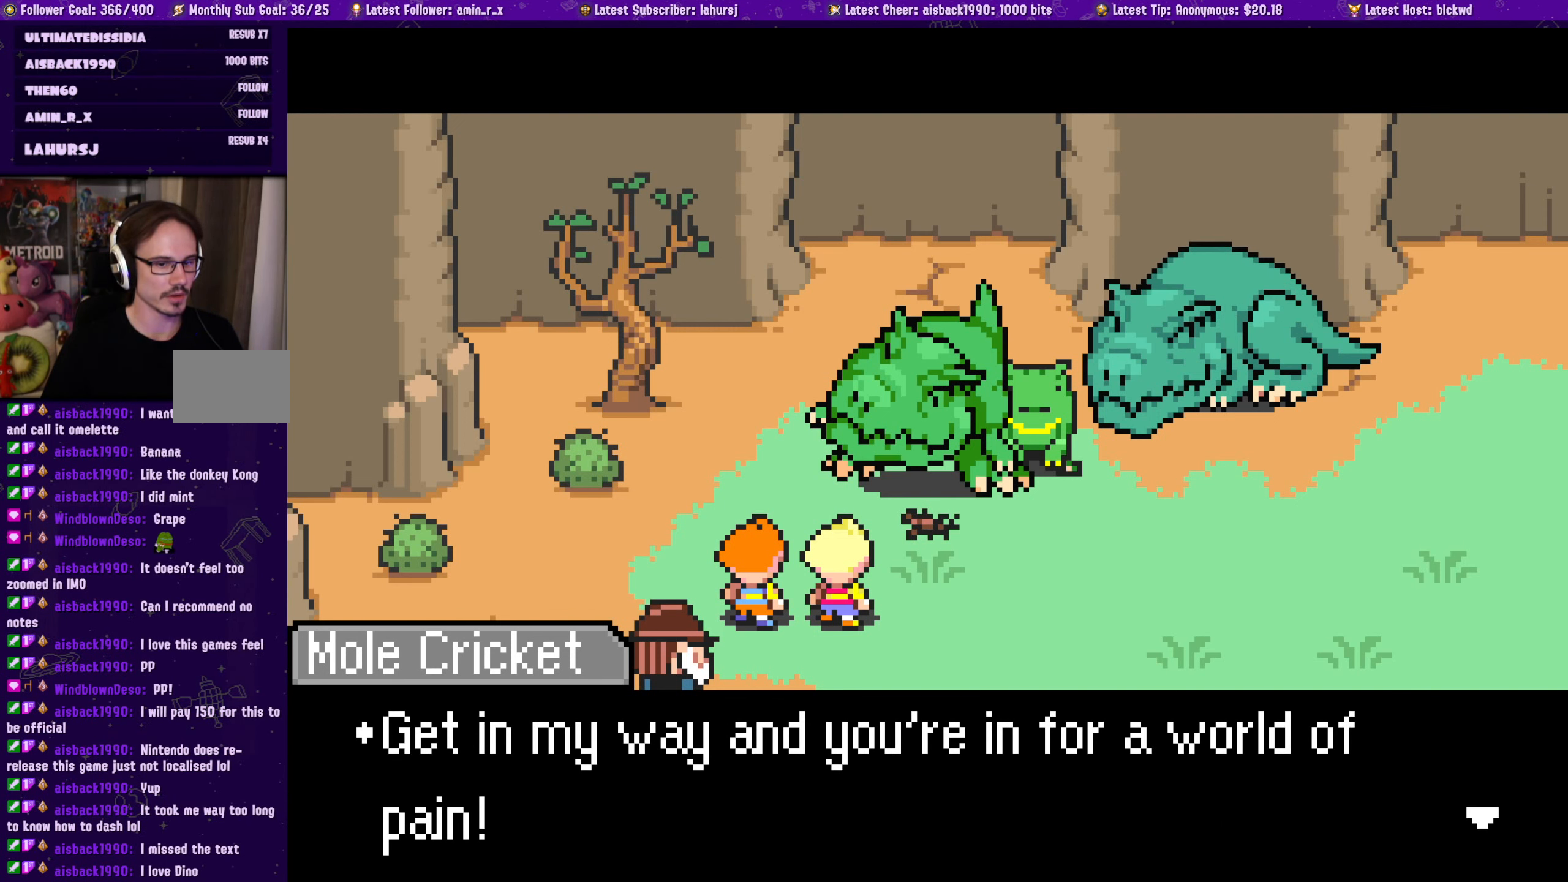
{"buttons": [], "left_stick": "center", "events": []}
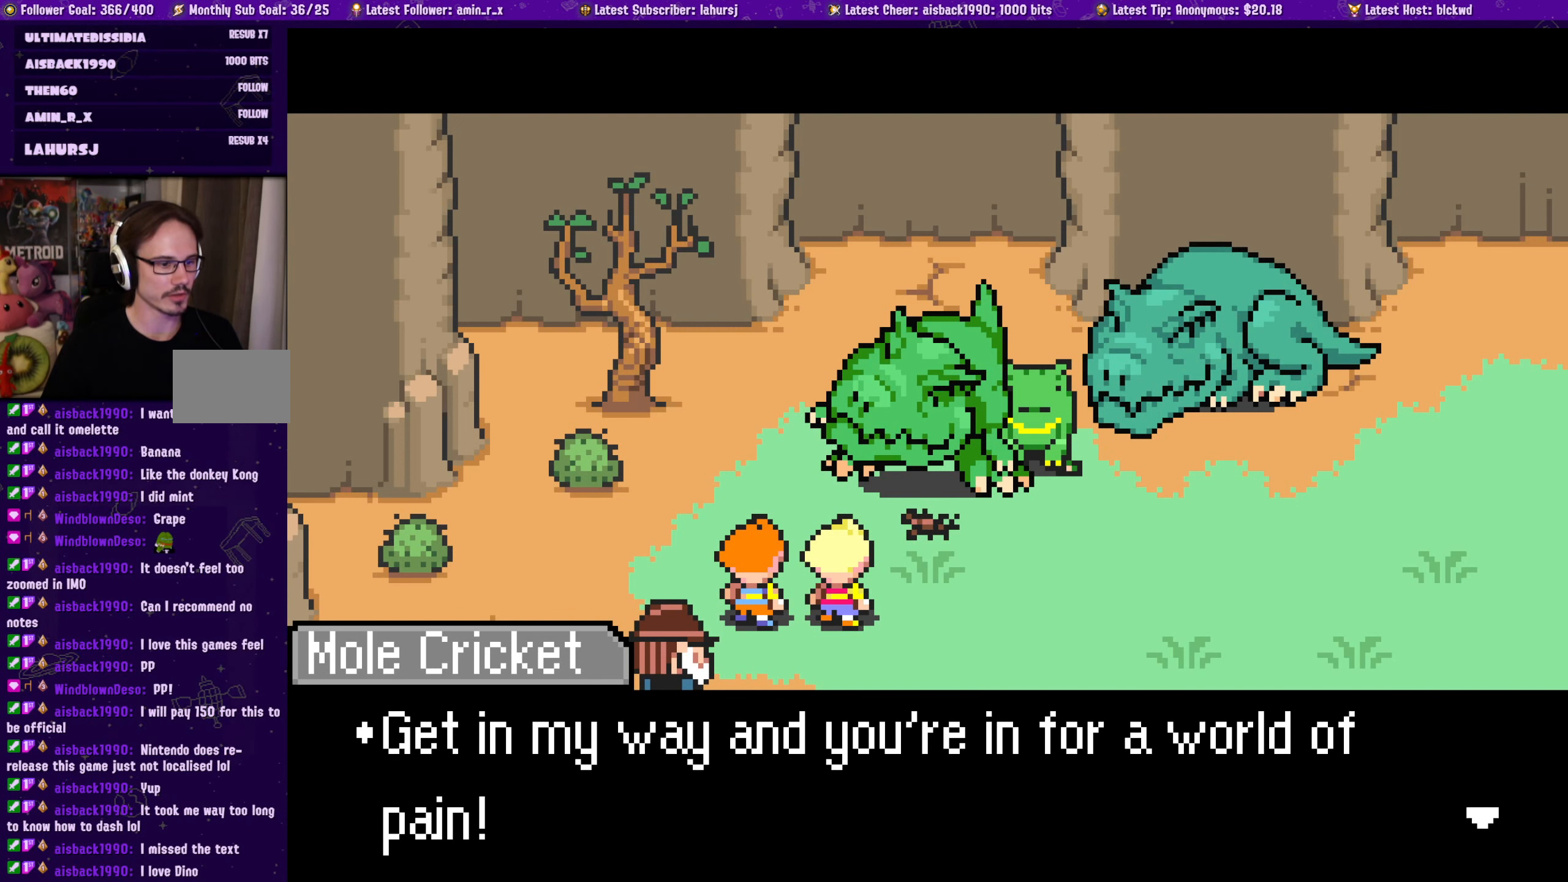
{"buttons": [], "left_stick": "center", "events": [[33, "CROSS", "down"], [183, "CROSS", "up"]]}